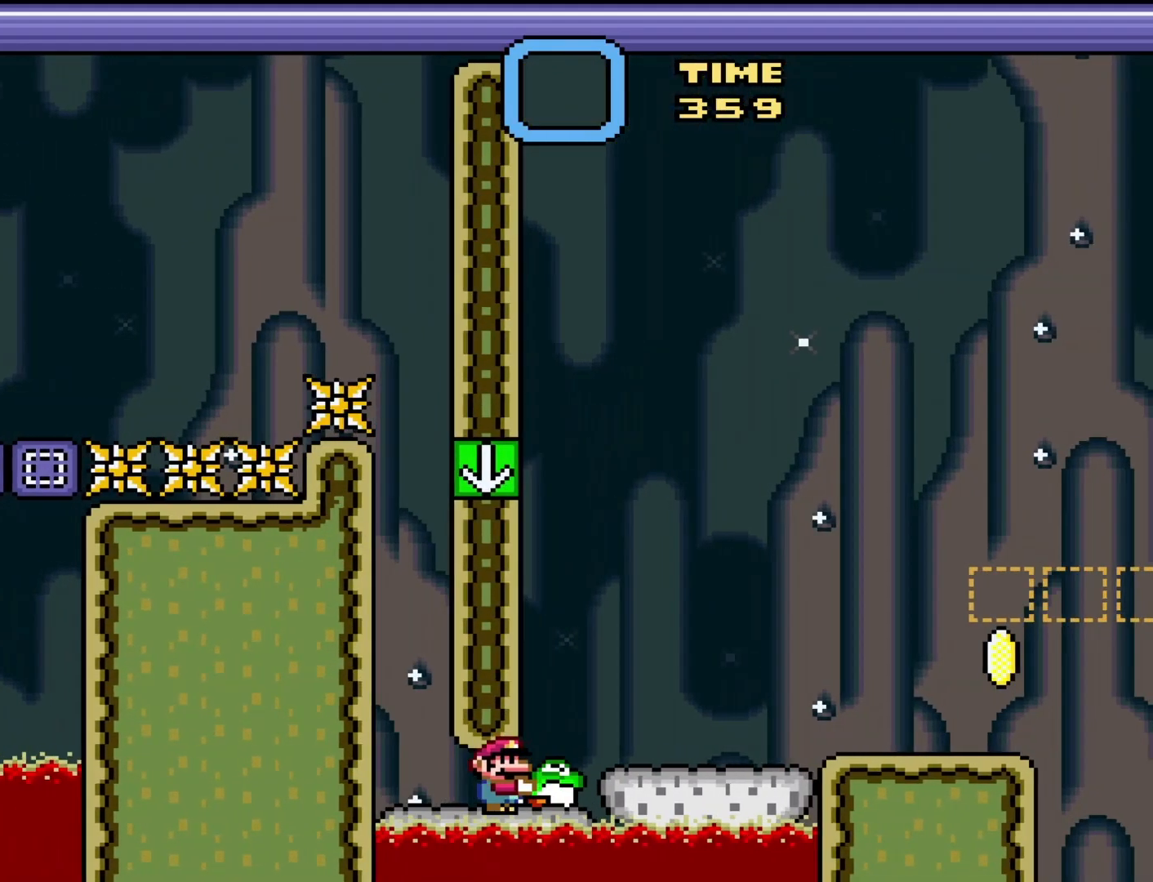
Gameplay with a controller (Nintendo layout); each line is a JSON object with the inputs held at the frame after it. "events" lists button and stick changes between this image and that frame as [ms after this image, input, new state], when the widget could be followed in between. Not read: L3 R3.
{"buttons": ["Y", "DPAD_RIGHT"], "events": [[33, "DPAD_LEFT", "down"], [133, "B", "down"], [200, "DPAD_LEFT", "up"], [233, "DPAD_RIGHT", "down"], [450, "B", "up"]]}
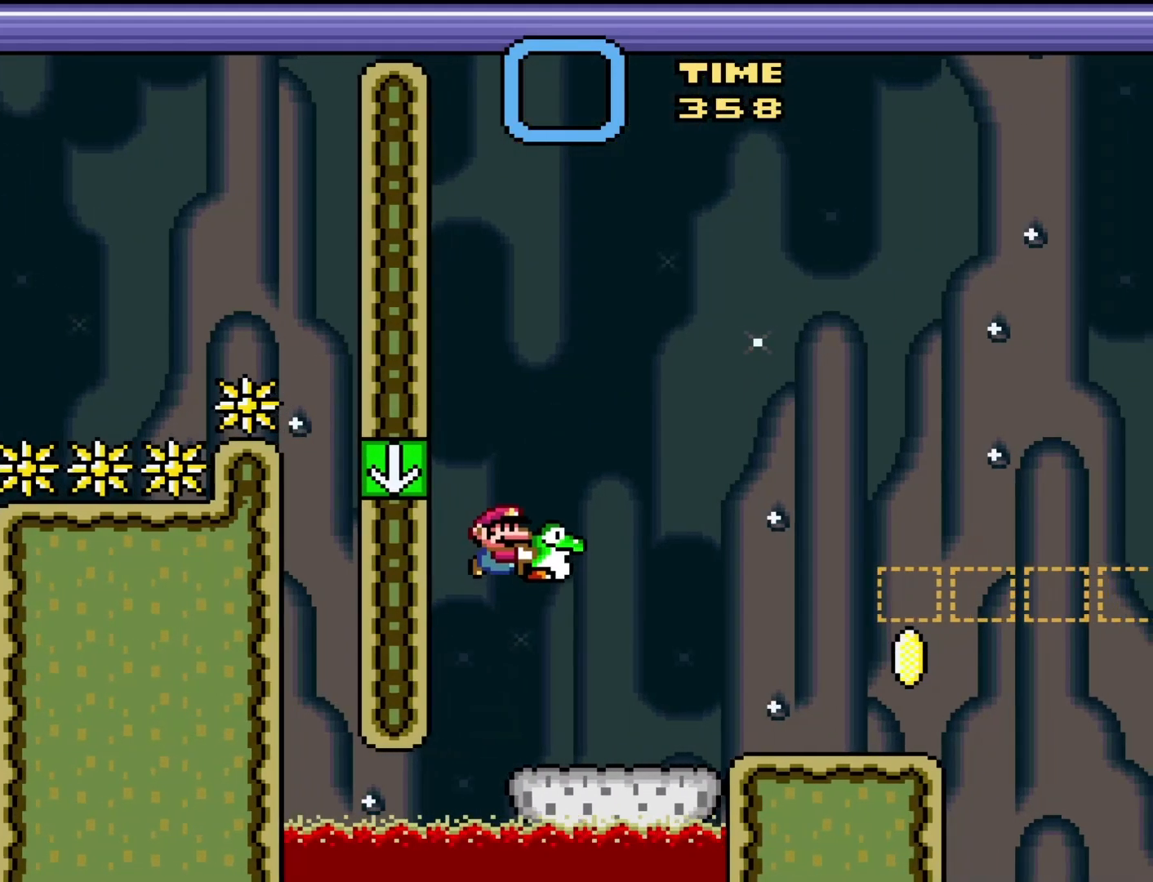
{"buttons": ["Y", "DPAD_LEFT"], "events": [[133, "DPAD_RIGHT", "up"], [317, "DPAD_LEFT", "down"]]}
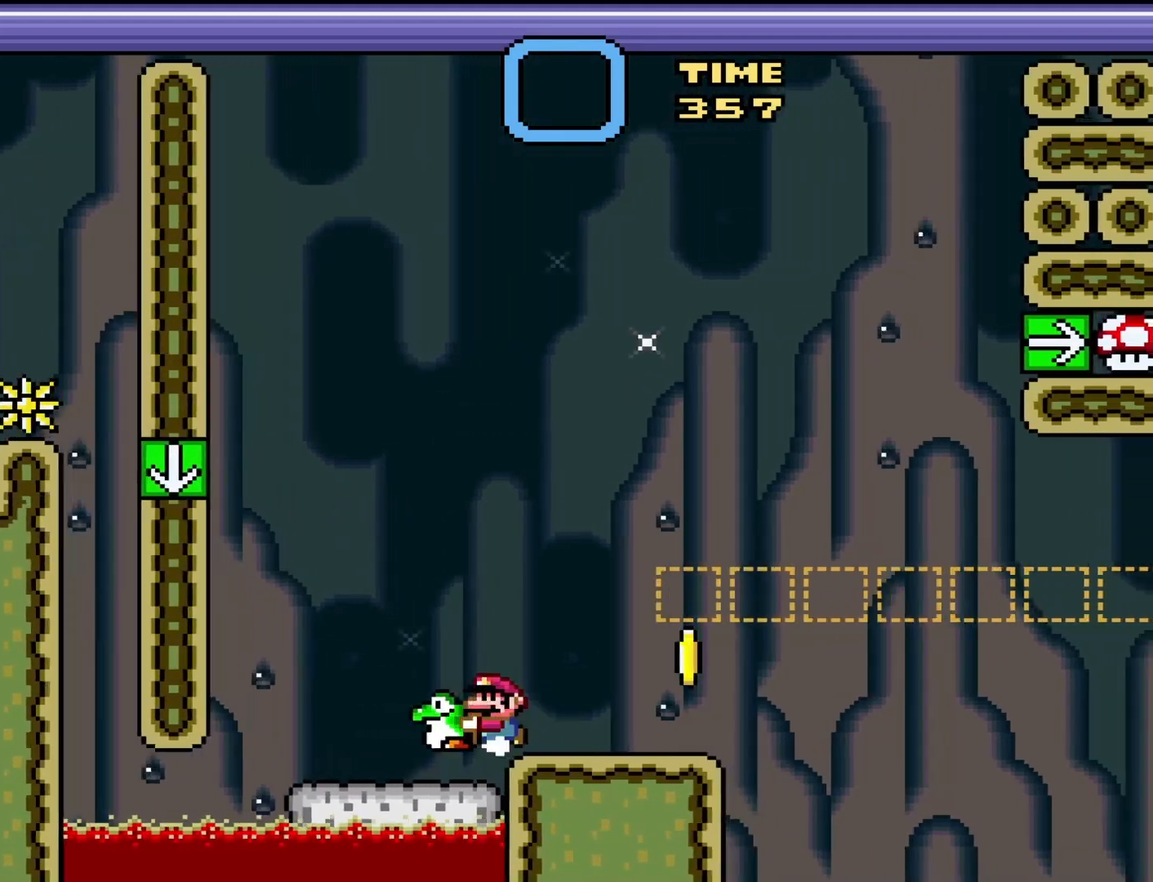
{"buttons": ["Y"], "events": [[100, "B", "down"], [250, "B", "up"], [500, "DPAD_LEFT", "up"]]}
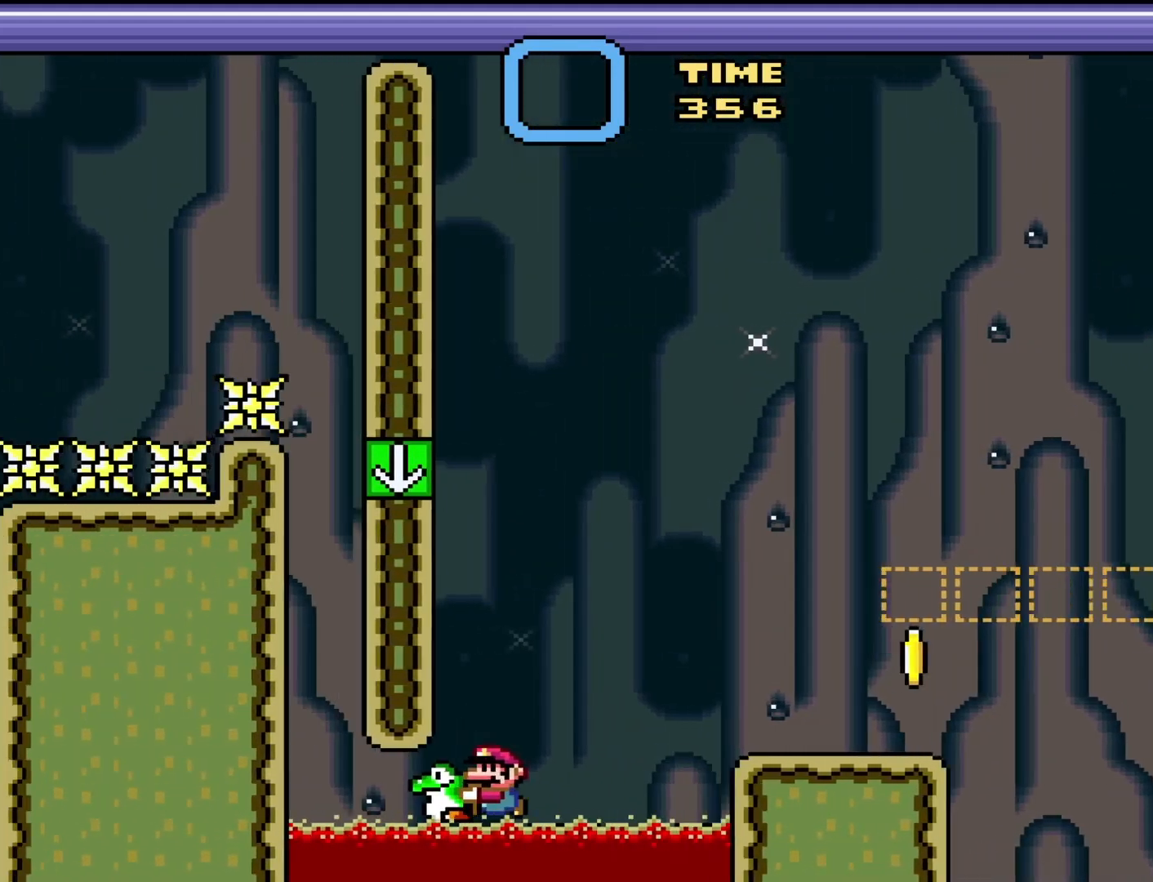
{"buttons": ["Y", "DPAD_RIGHT"], "events": [[33, "B", "down"], [200, "DPAD_RIGHT", "down"], [233, "B", "up"]]}
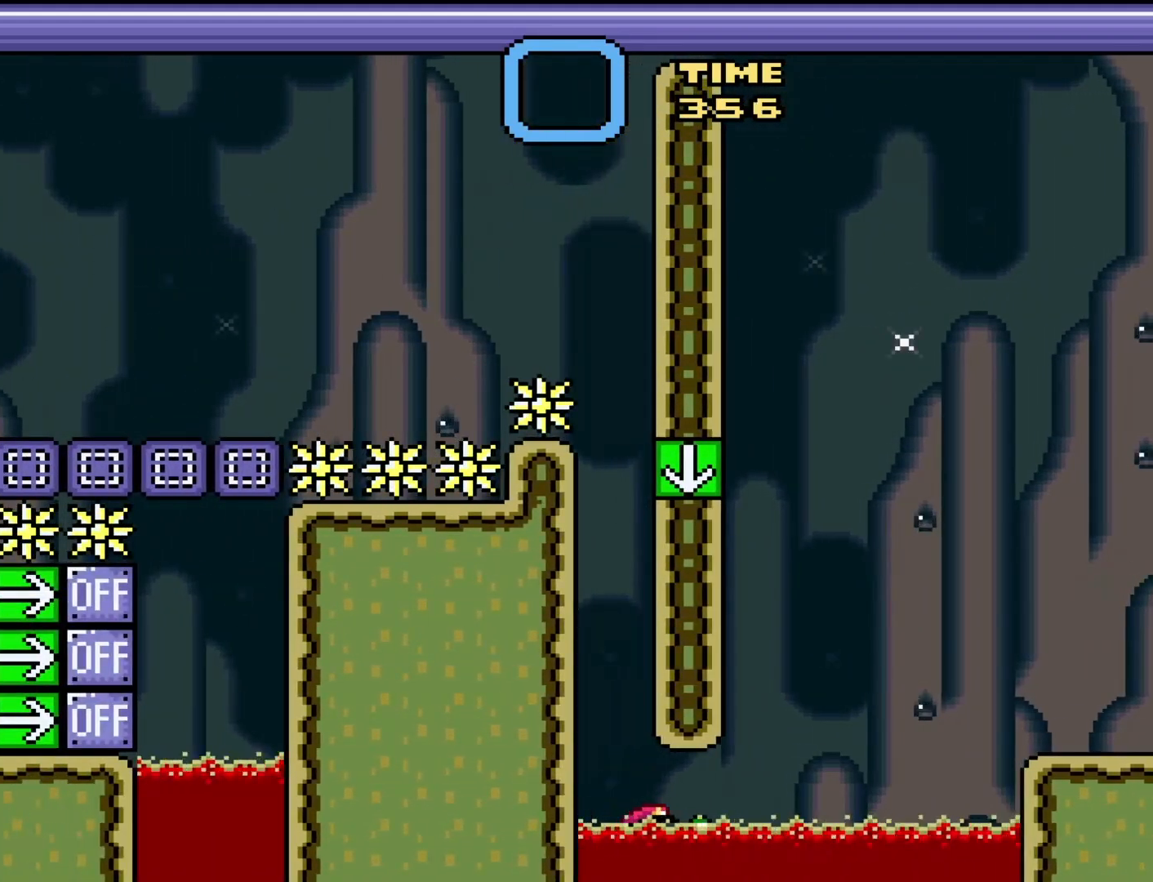
{"buttons": ["Y", "DPAD_LEFT"], "events": [[283, "DPAD_RIGHT", "up"], [367, "DPAD_LEFT", "down"]]}
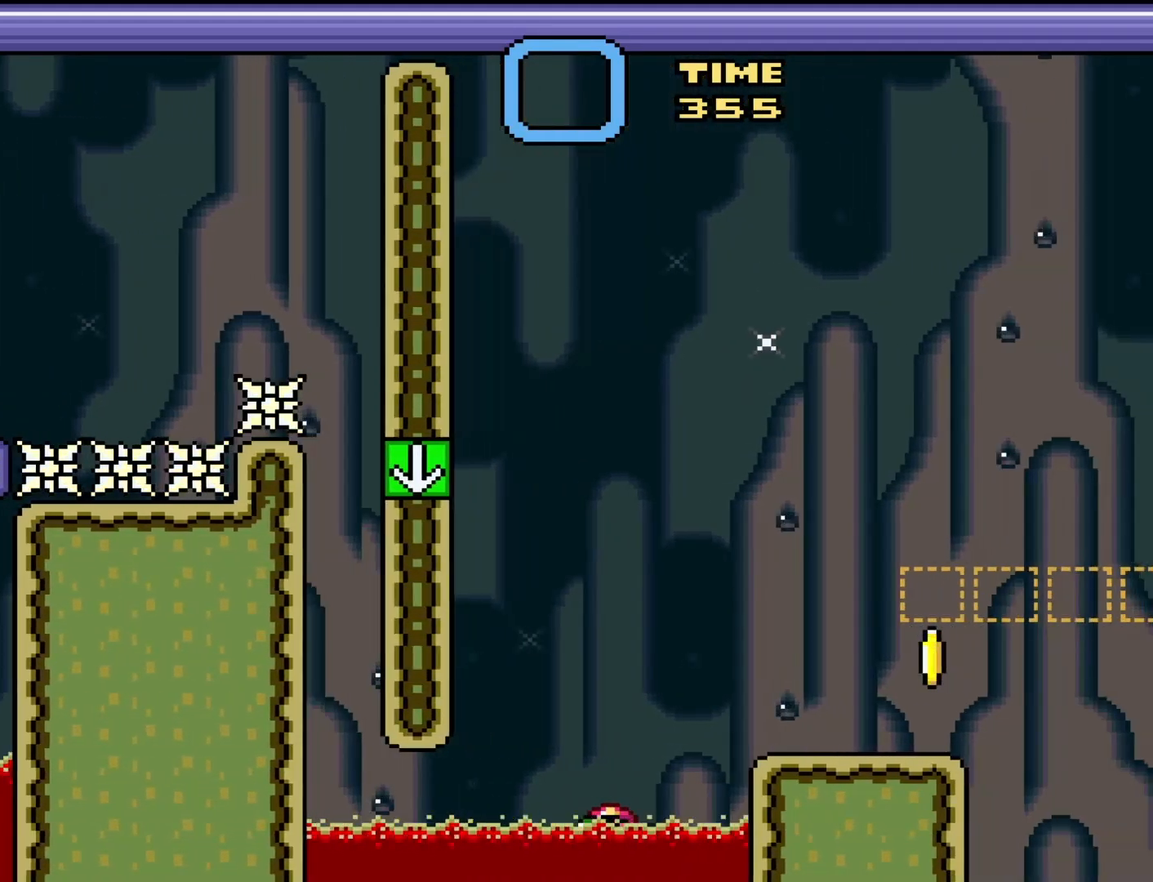
{"buttons": ["Y", "DPAD_RIGHT"], "events": [[50, "B", "down"], [300, "DPAD_LEFT", "up"], [367, "B", "up"], [367, "DPAD_RIGHT", "down"]]}
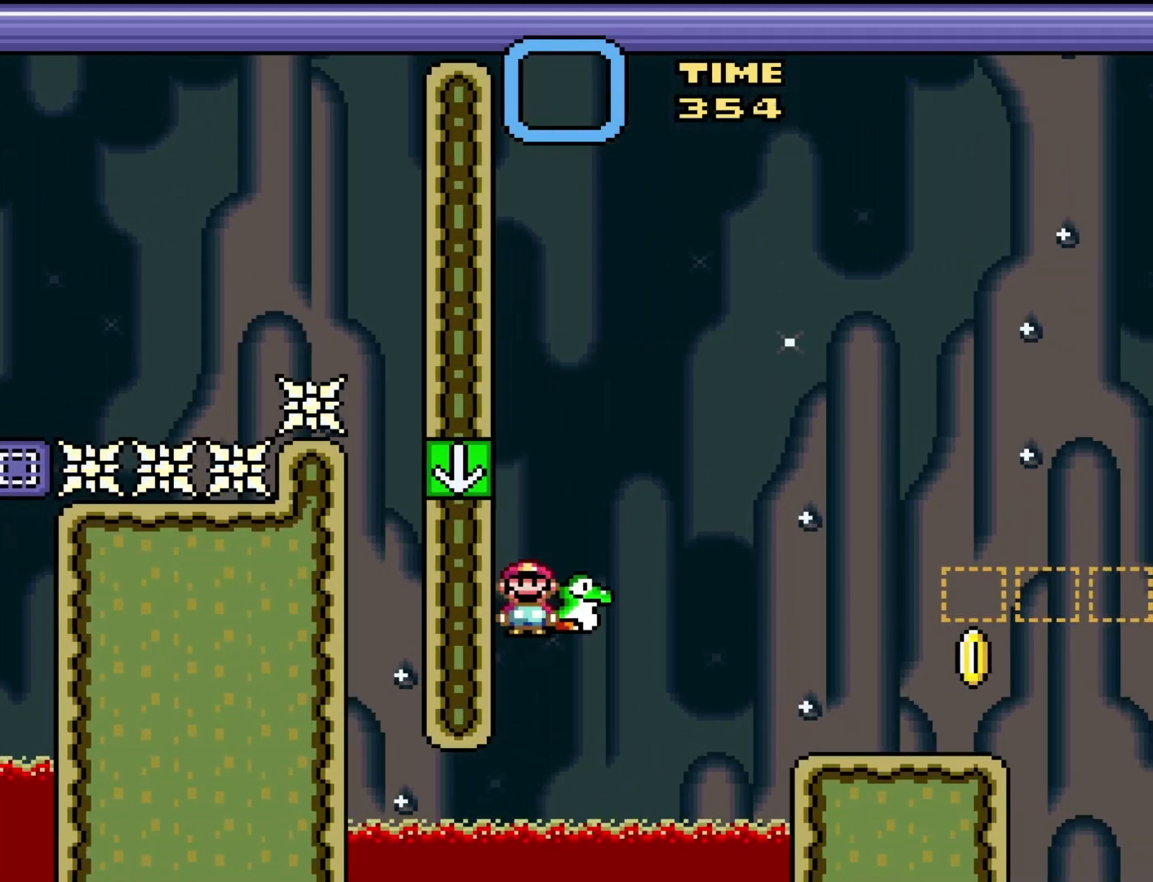
{"buttons": ["Y", "DPAD_LEFT"], "events": [[183, "DPAD_RIGHT", "up"], [333, "DPAD_LEFT", "down"]]}
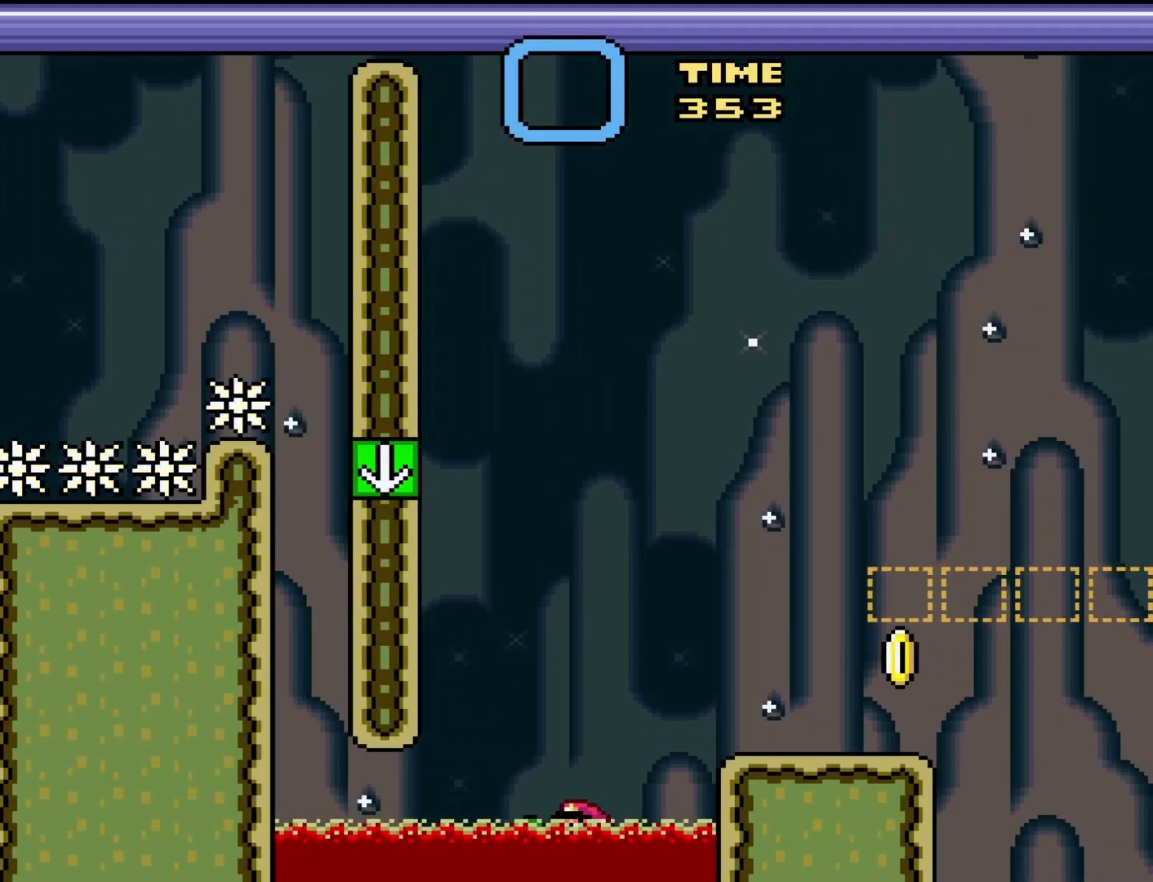
{"buttons": ["Y", "DPAD_RIGHT"], "events": [[17, "B", "down"], [333, "DPAD_LEFT", "up"], [367, "B", "up"], [367, "DPAD_RIGHT", "down"]]}
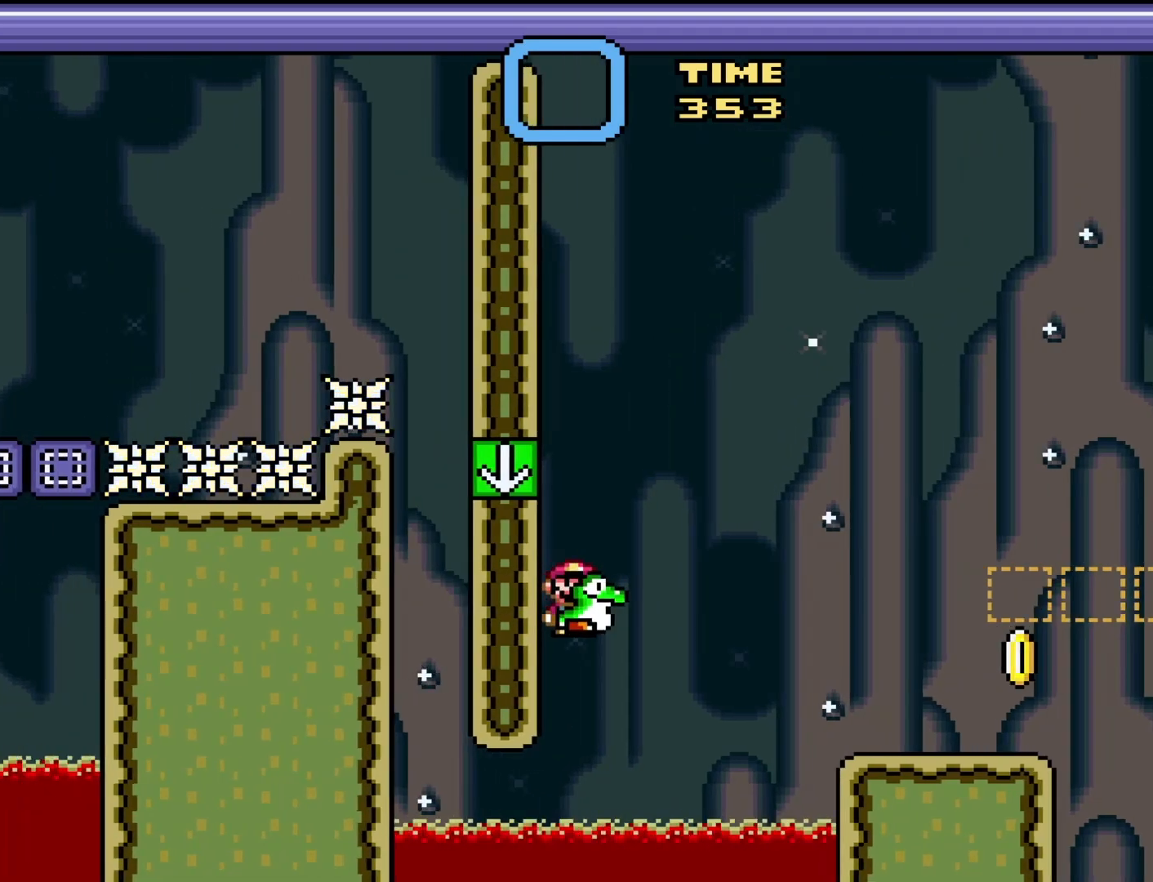
{"buttons": ["Y", "DPAD_LEFT"], "events": [[267, "DPAD_RIGHT", "up"], [483, "DPAD_LEFT", "down"]]}
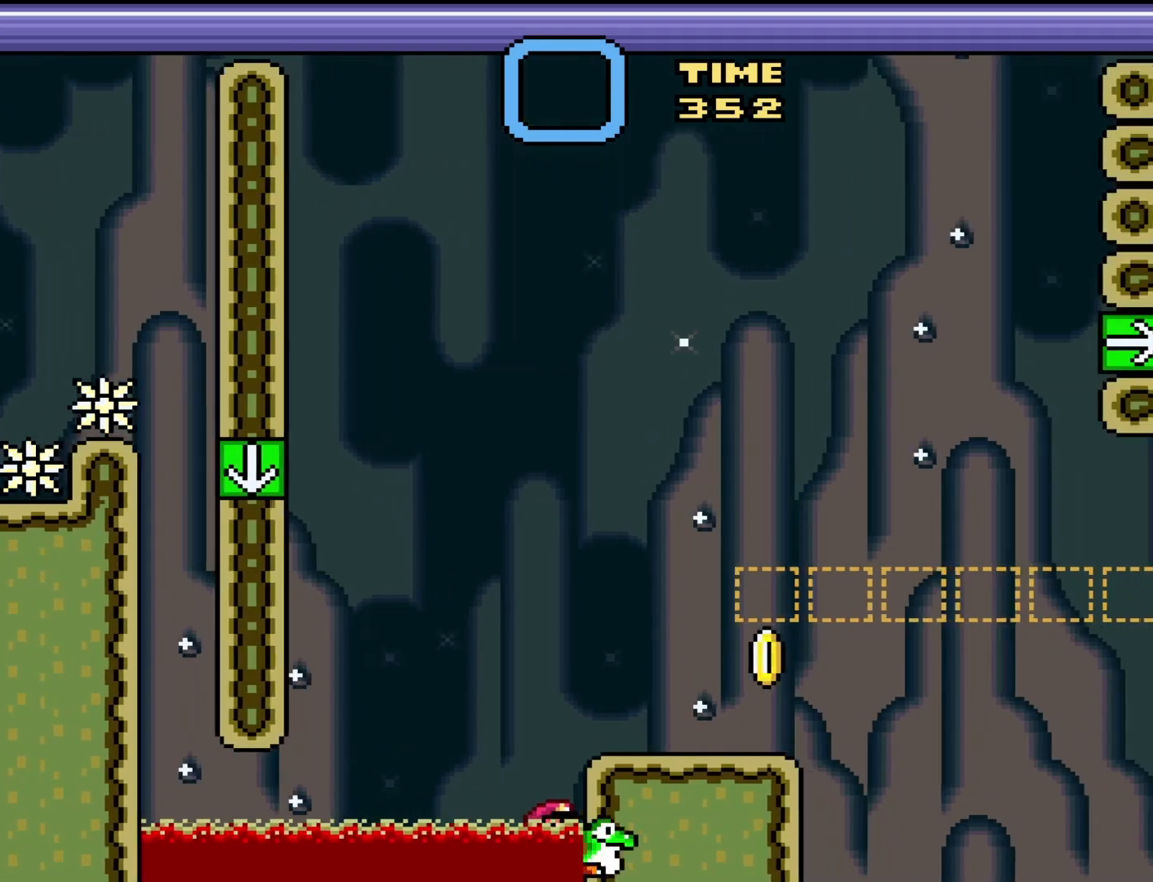
{"buttons": ["B", "Y", "DPAD_LEFT"], "events": [[267, "B", "down"]]}
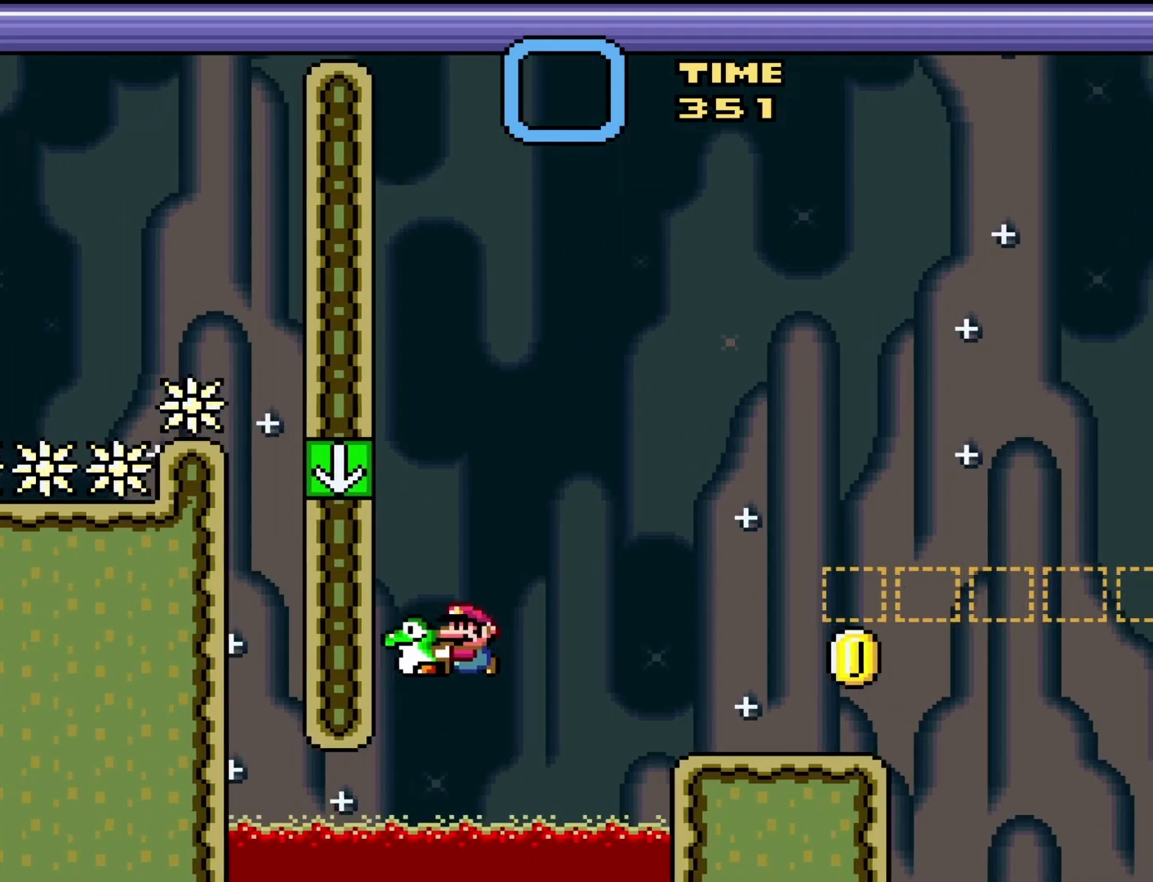
{"buttons": ["Y"], "events": [[50, "DPAD_LEFT", "up"], [83, "DPAD_RIGHT", "down"], [333, "B", "up"], [450, "DPAD_RIGHT", "up"]]}
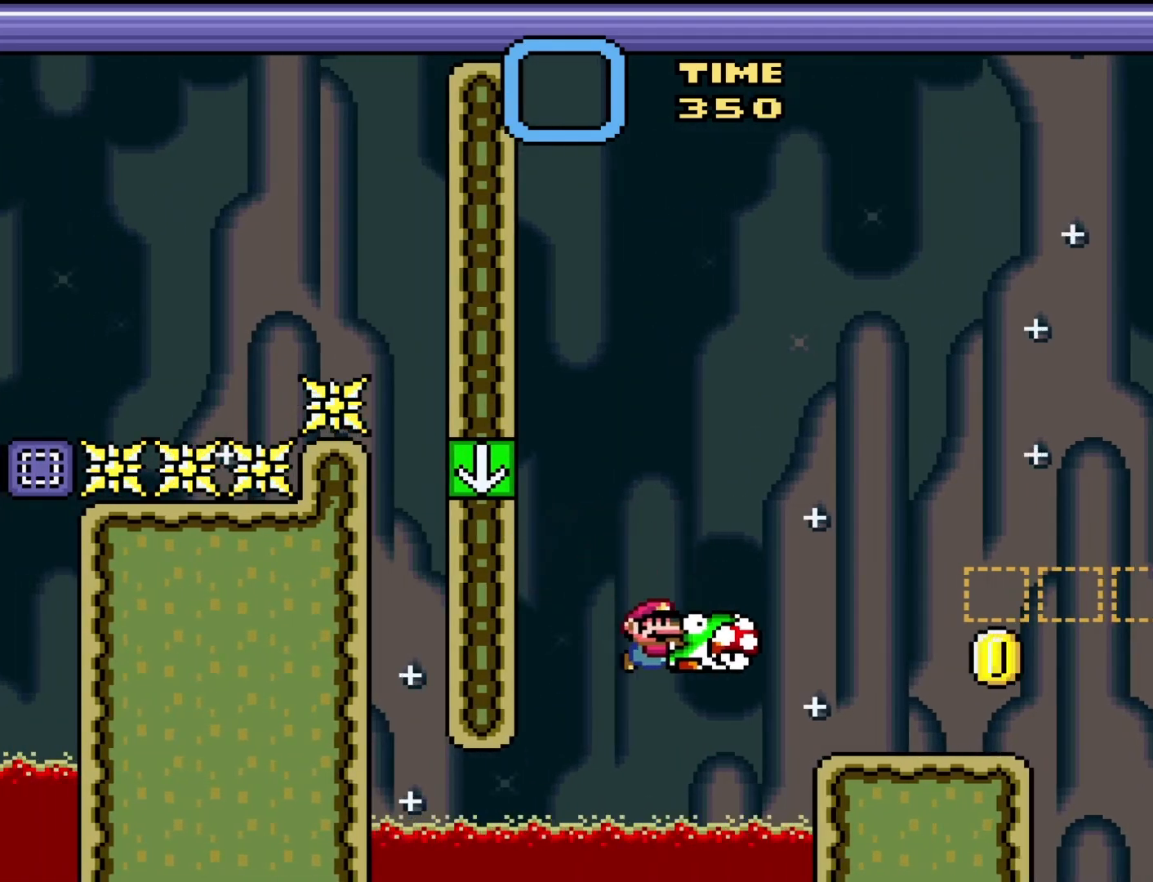
{"buttons": [], "events": [[350, "Y", "up"]]}
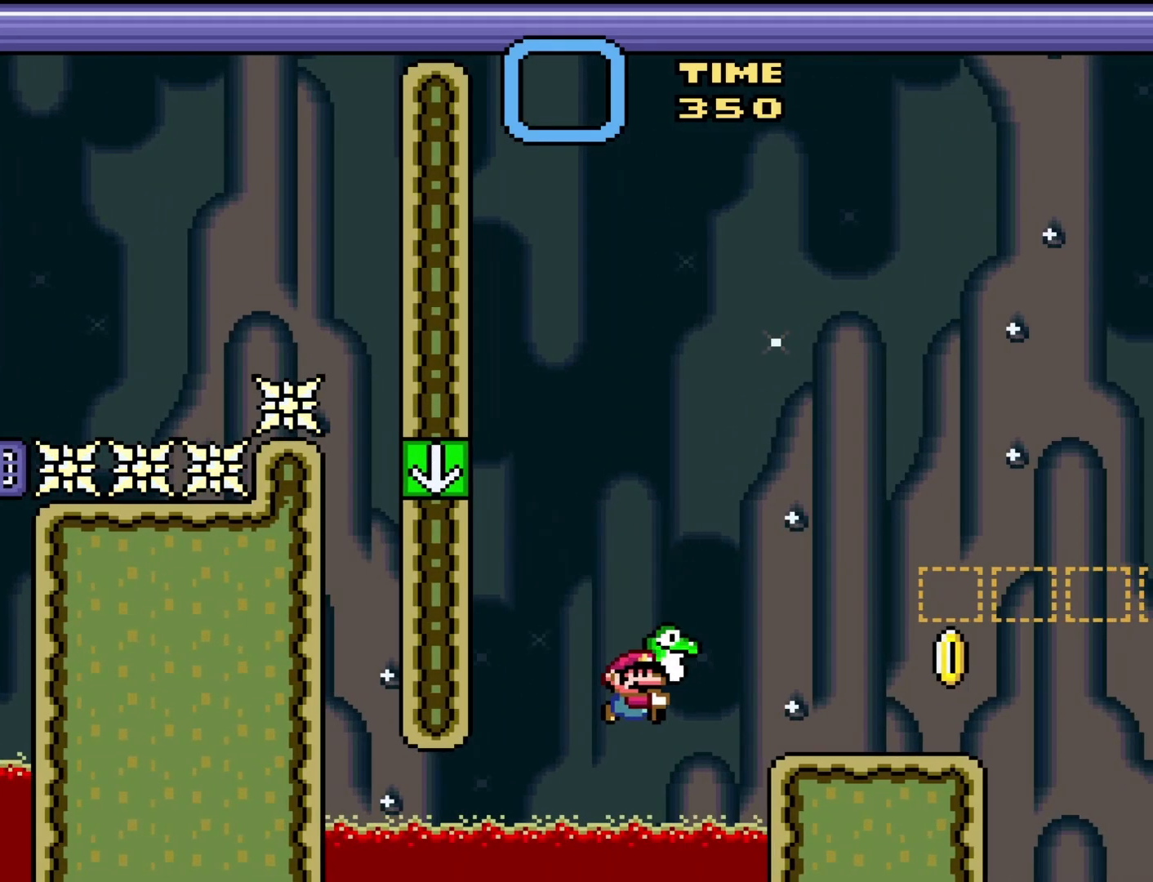
{"buttons": [], "events": []}
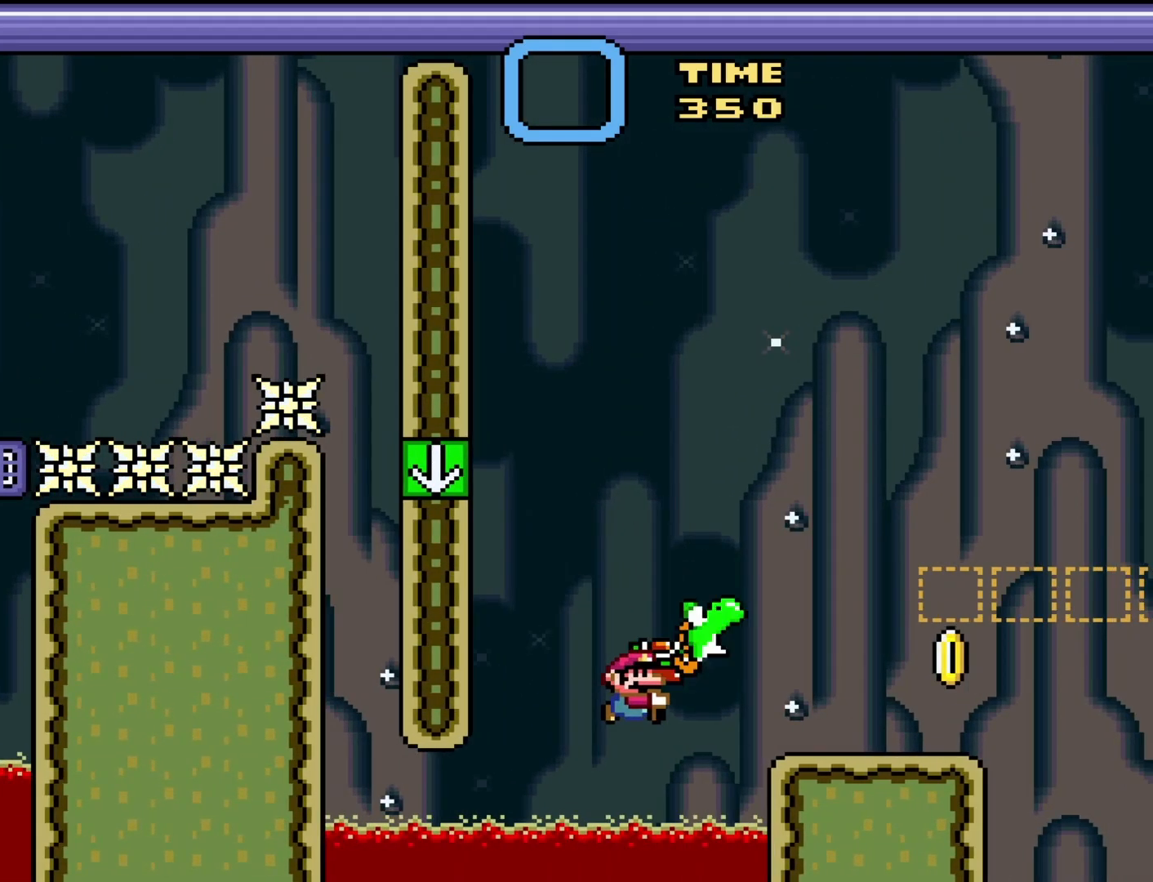
{"buttons": ["B", "DPAD_LEFT"], "events": [[400, "DPAD_LEFT", "down"], [433, "B", "down"]]}
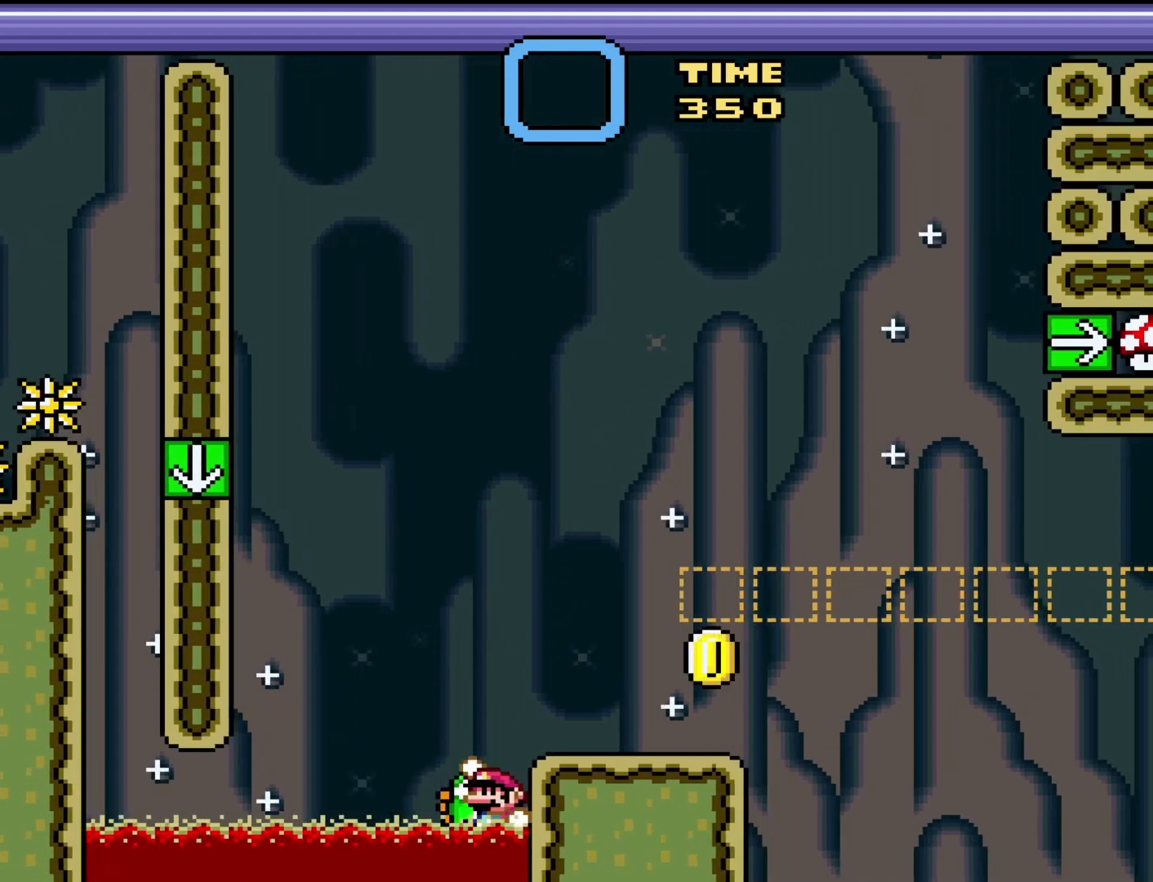
{"buttons": ["Y", "DPAD_RIGHT"], "events": [[33, "B", "up"], [67, "DPAD_LEFT", "up"], [267, "Y", "down"], [433, "DPAD_RIGHT", "down"]]}
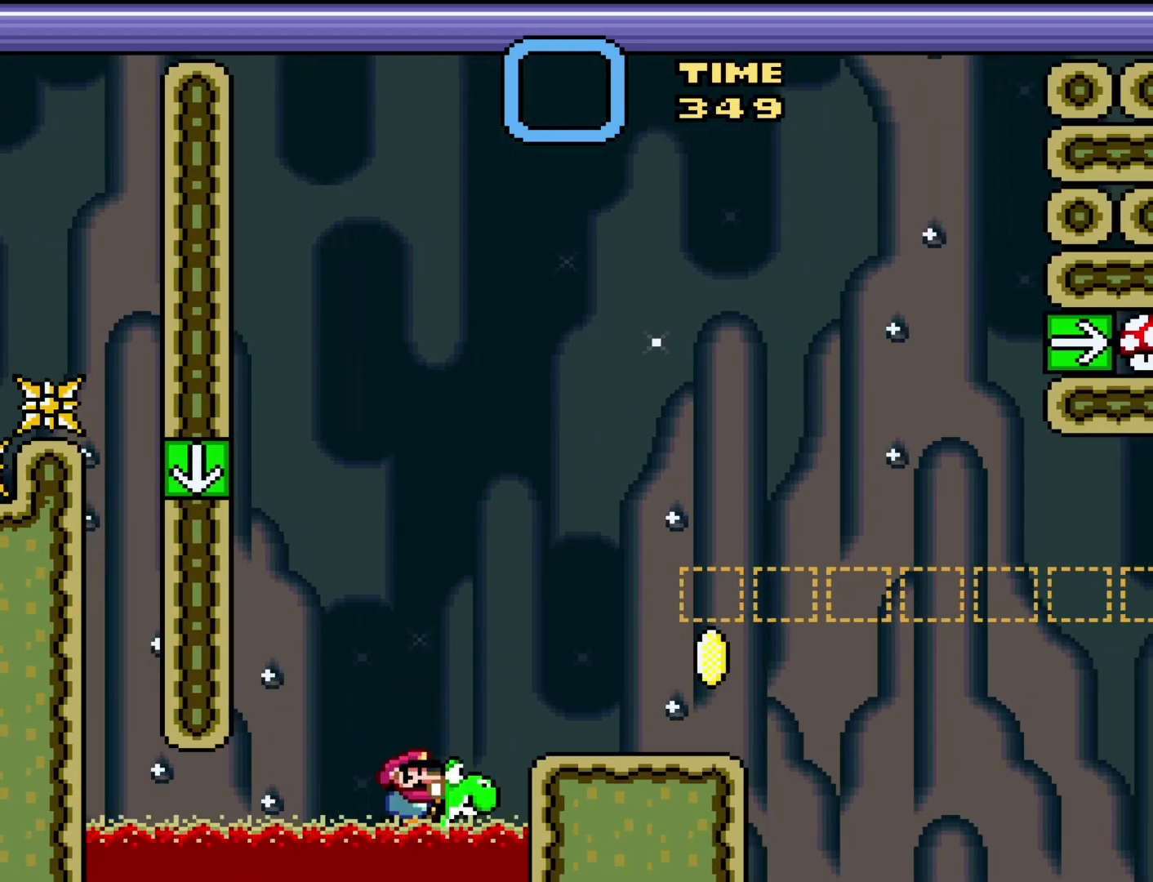
{"buttons": ["Y", "DPAD_RIGHT"], "events": [[83, "B", "down"], [250, "B", "up"]]}
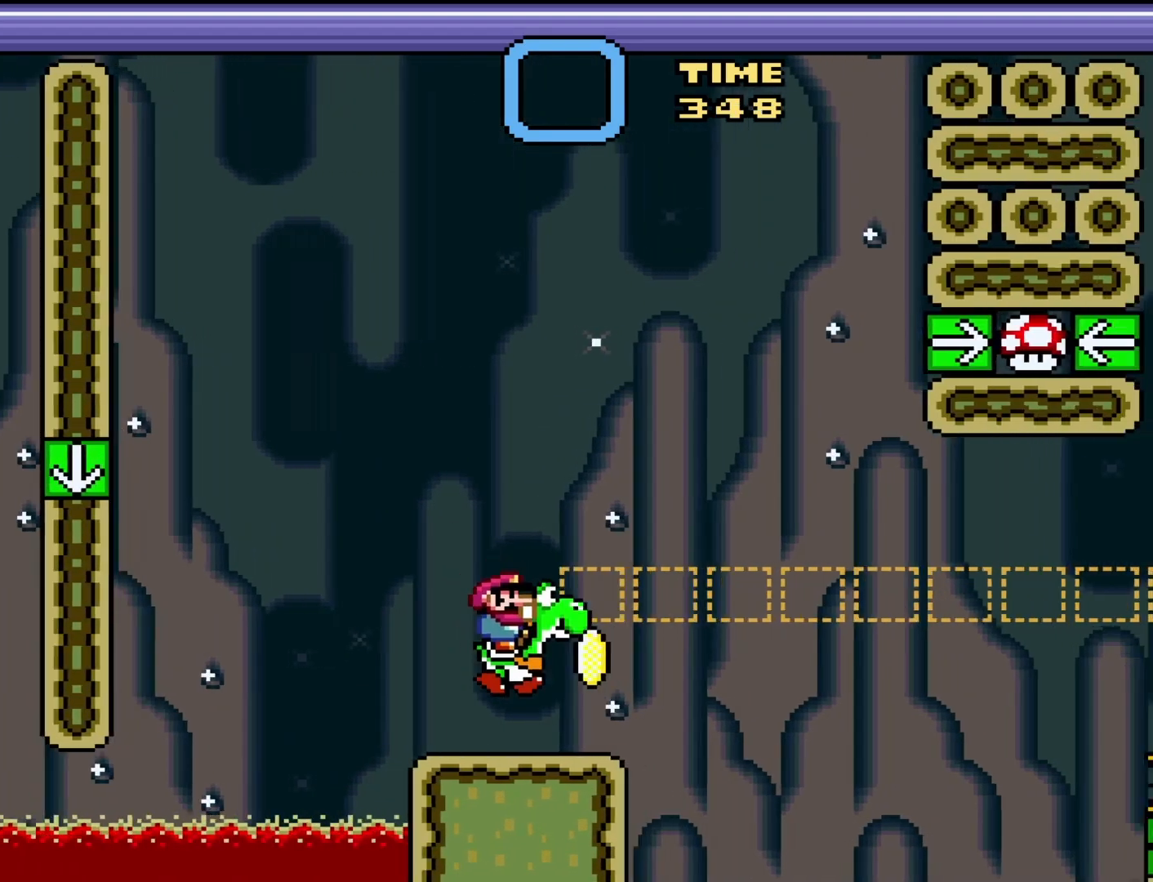
{"buttons": ["Y"], "events": [[17, "DPAD_RIGHT", "up"], [50, "DPAD_LEFT", "down"], [117, "B", "down"], [317, "B", "up"], [450, "DPAD_LEFT", "up"]]}
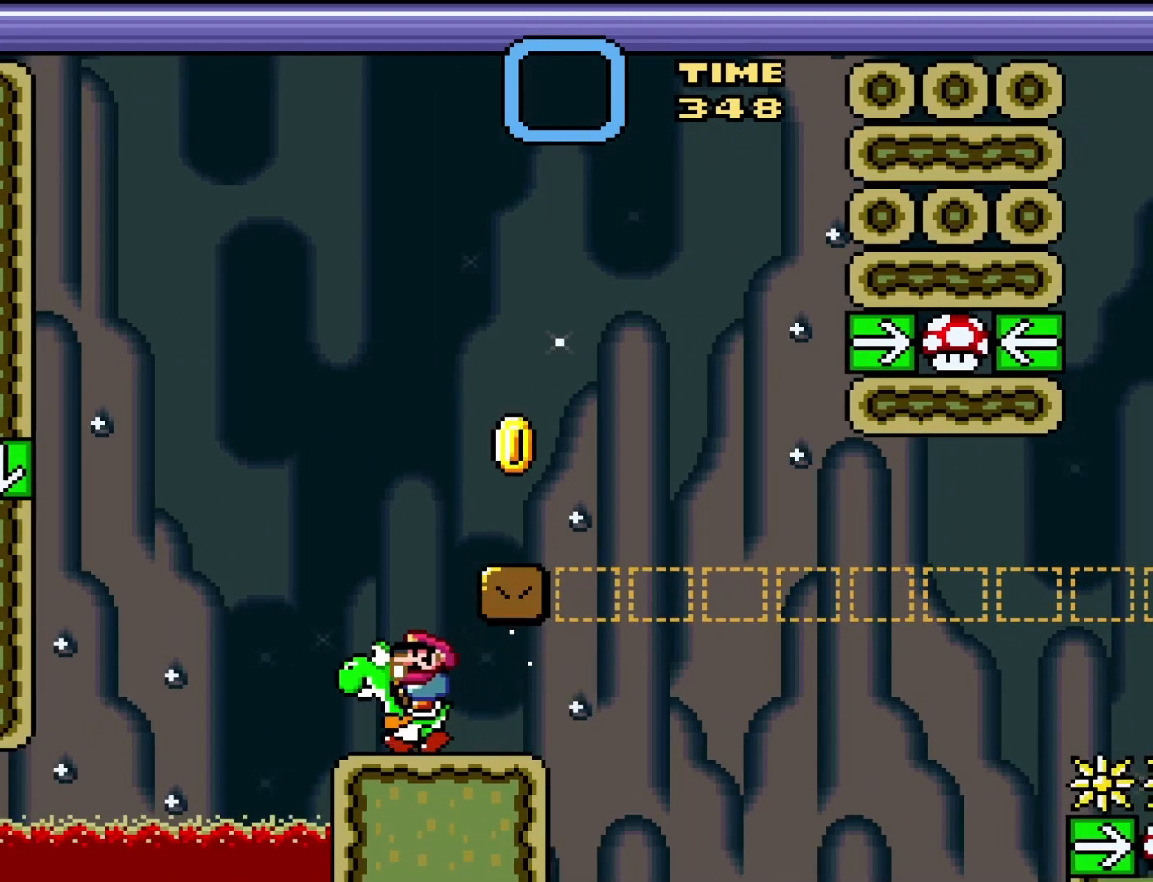
{"buttons": ["Y", "DPAD_LEFT"], "events": [[17, "B", "down"], [17, "DPAD_RIGHT", "down"], [283, "B", "up"], [367, "DPAD_RIGHT", "up"], [433, "DPAD_LEFT", "down"]]}
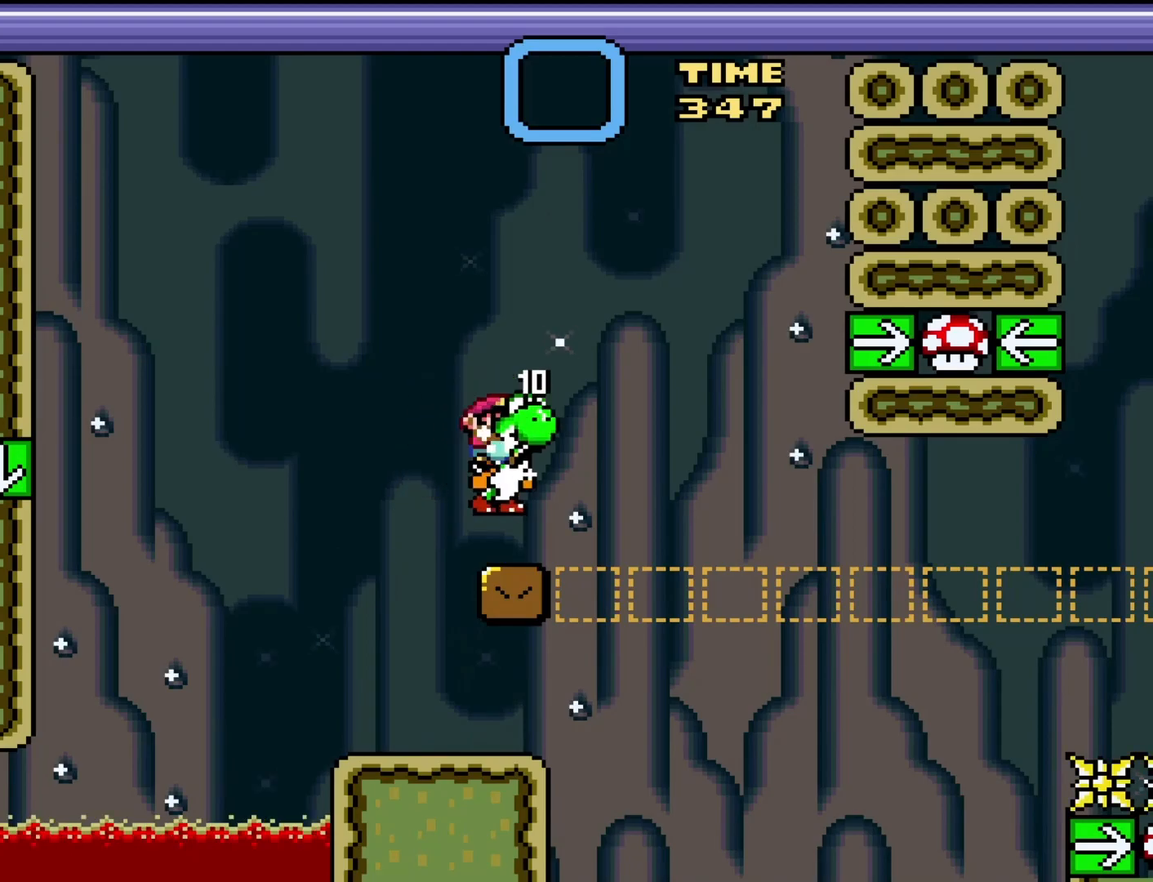
{"buttons": ["DPAD_RIGHT"], "events": [[83, "DPAD_LEFT", "up"], [267, "DPAD_RIGHT", "down"], [300, "B", "down"], [467, "B", "up"], [483, "Y", "up"]]}
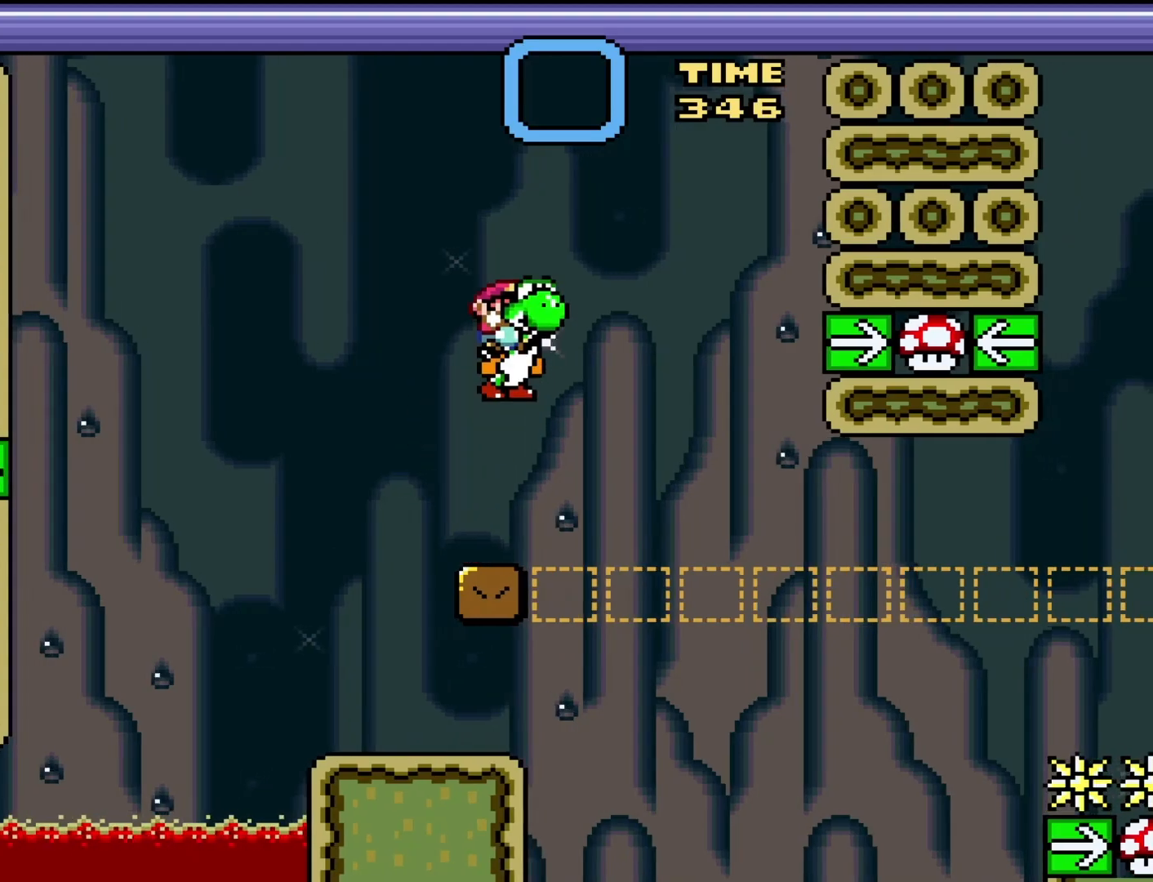
{"buttons": ["X", "DPAD_RIGHT"], "events": [[117, "X", "down"]]}
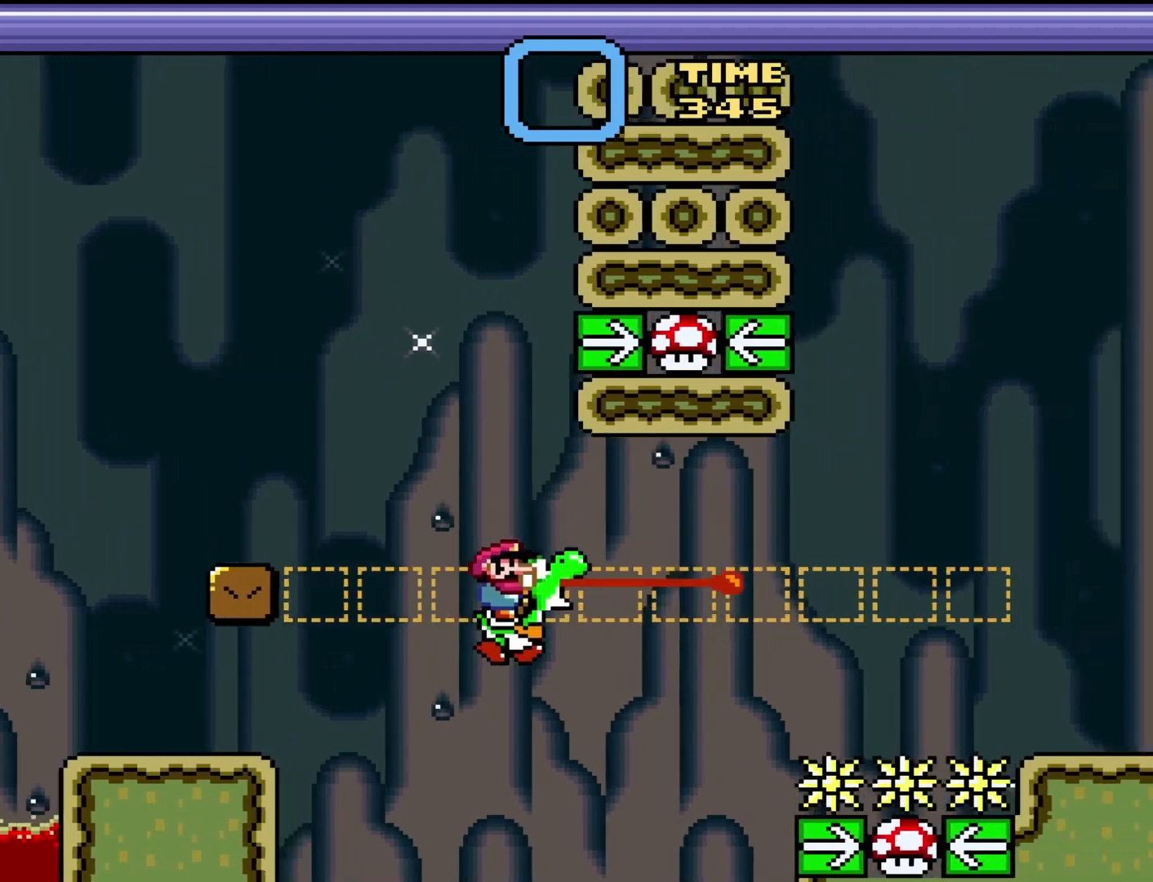
{"buttons": ["A", "X", "DPAD_RIGHT"], "events": [[150, "A", "down"]]}
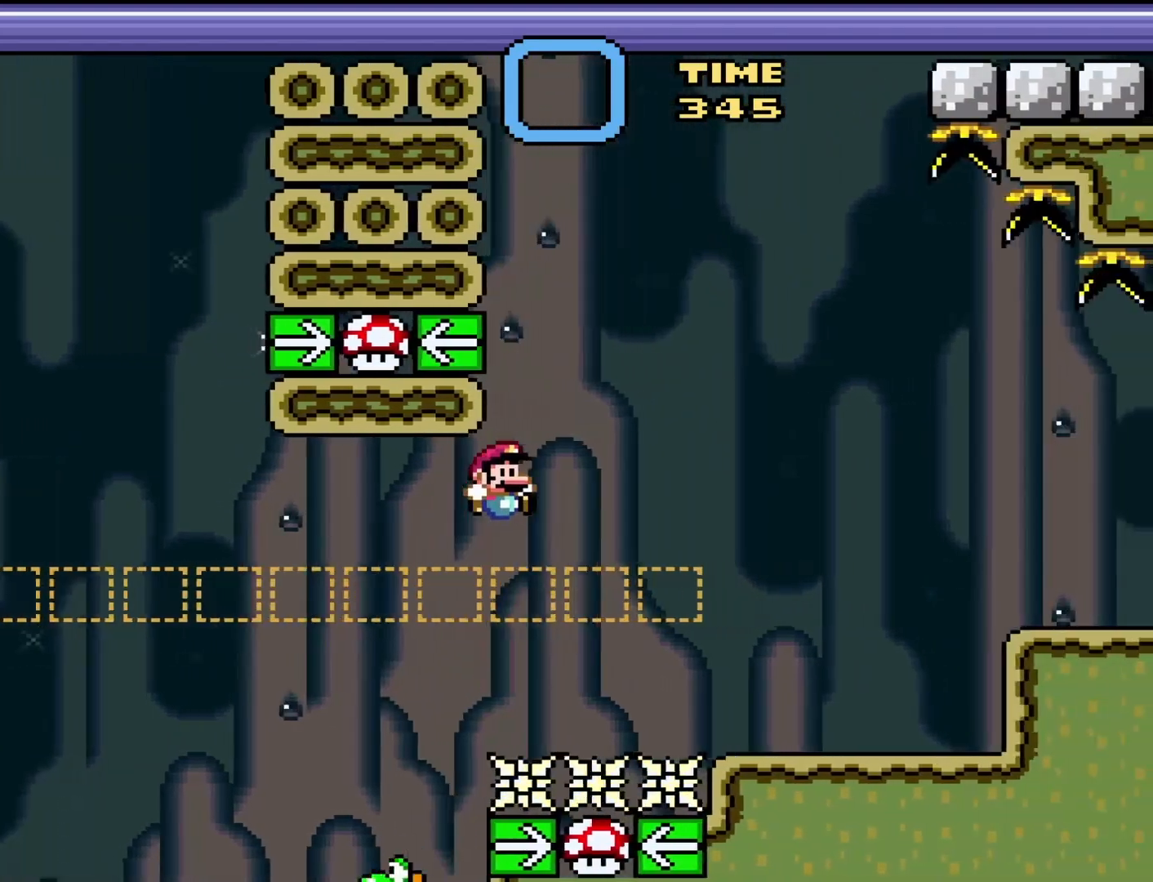
{"buttons": ["Y", "DPAD_RIGHT"], "events": [[183, "A", "up"], [250, "X", "up"], [267, "Y", "down"]]}
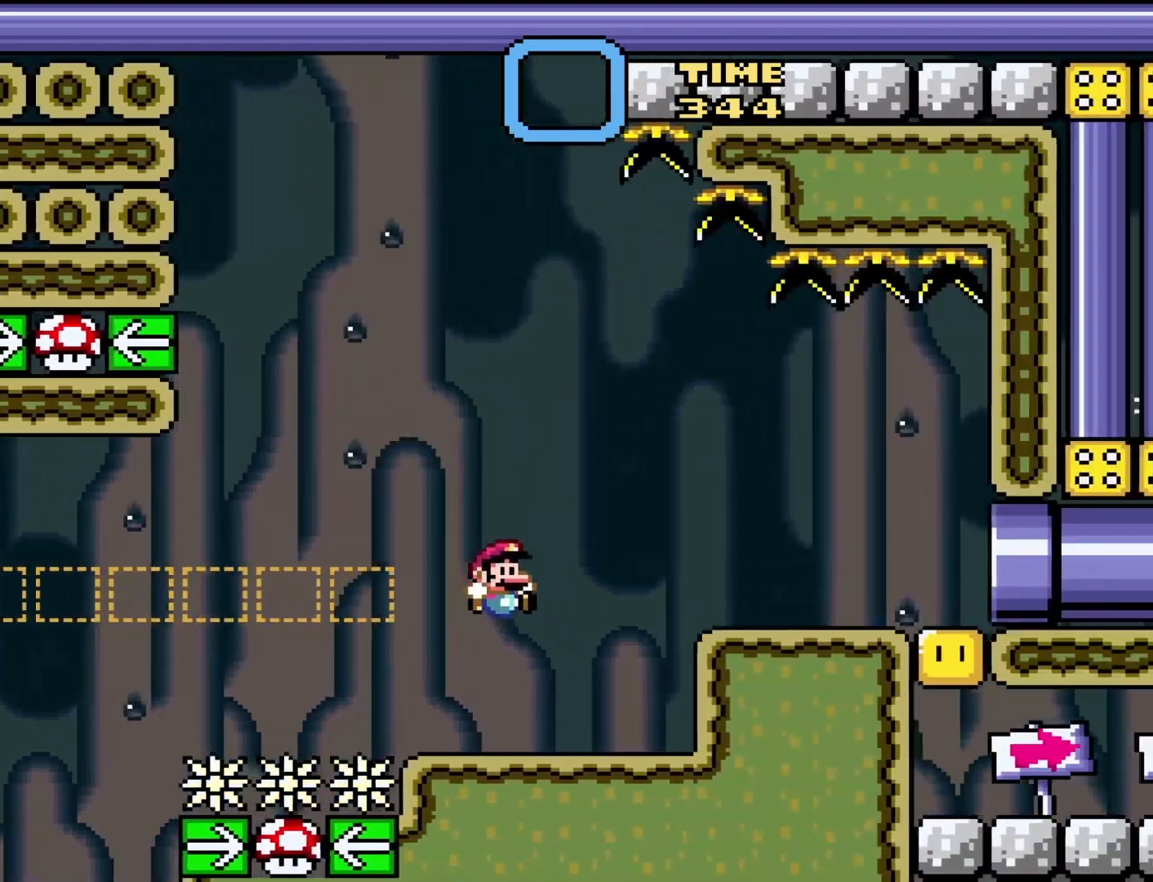
{"buttons": ["Y", "DPAD_RIGHT"], "events": [[150, "B", "down"], [300, "B", "up"]]}
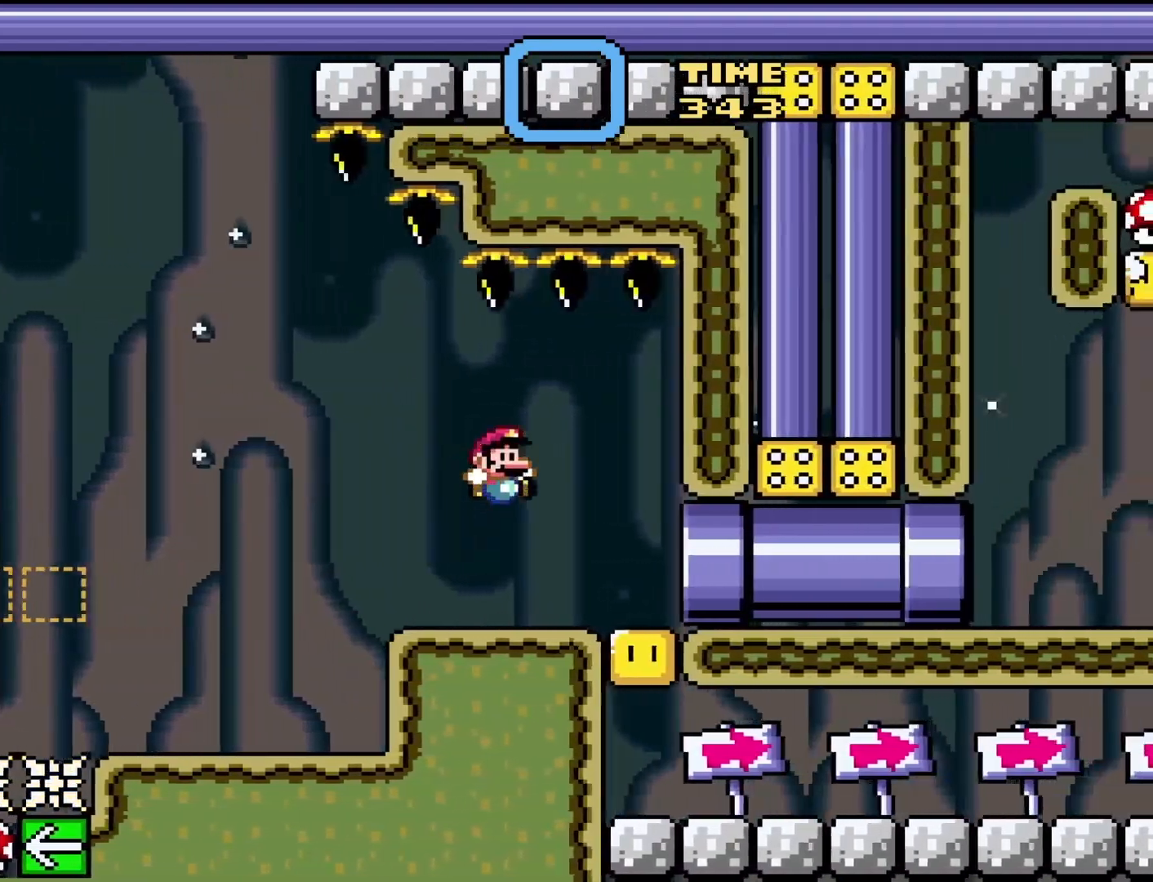
{"buttons": ["Y", "DPAD_RIGHT"], "events": []}
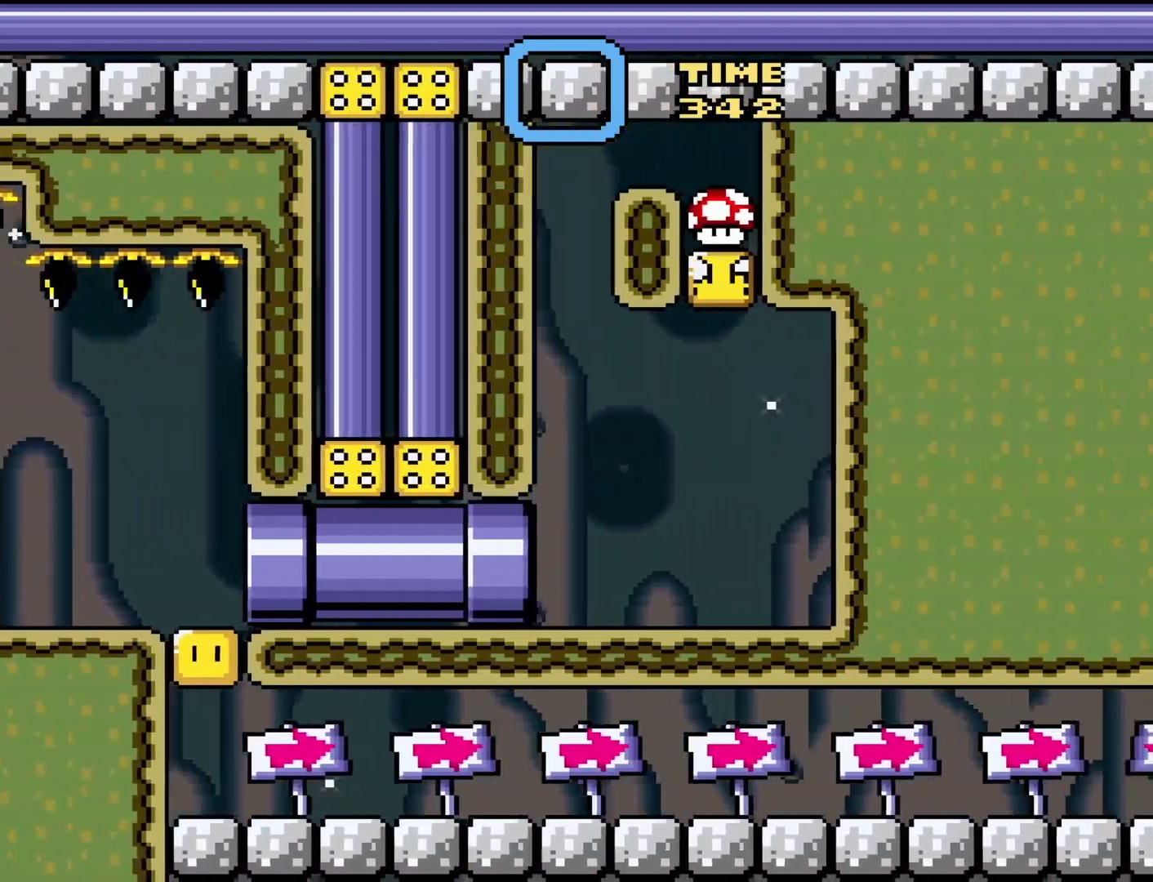
{"buttons": ["B", "Y", "DPAD_LEFT"], "events": [[183, "B", "down"], [317, "DPAD_RIGHT", "up"], [467, "DPAD_LEFT", "down"]]}
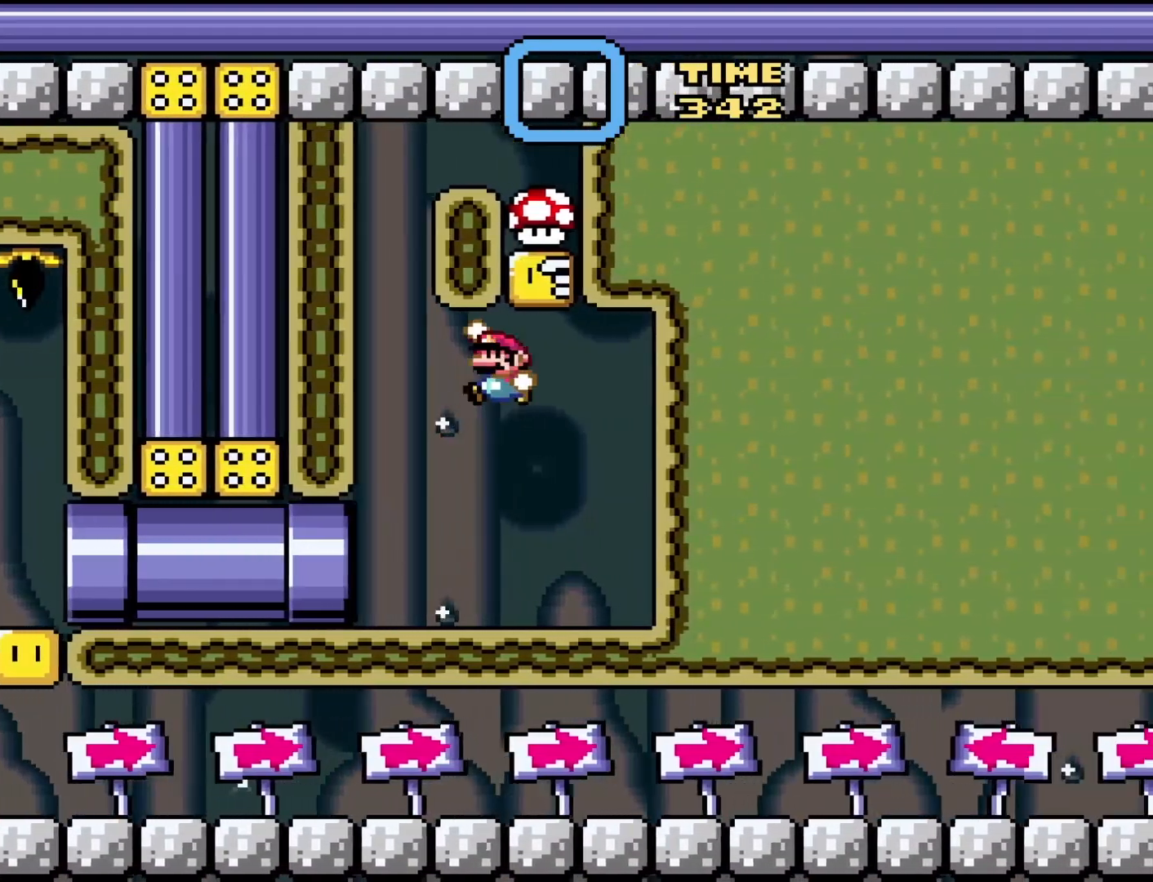
{"buttons": ["Y"], "events": [[117, "B", "up"], [367, "DPAD_LEFT", "up"]]}
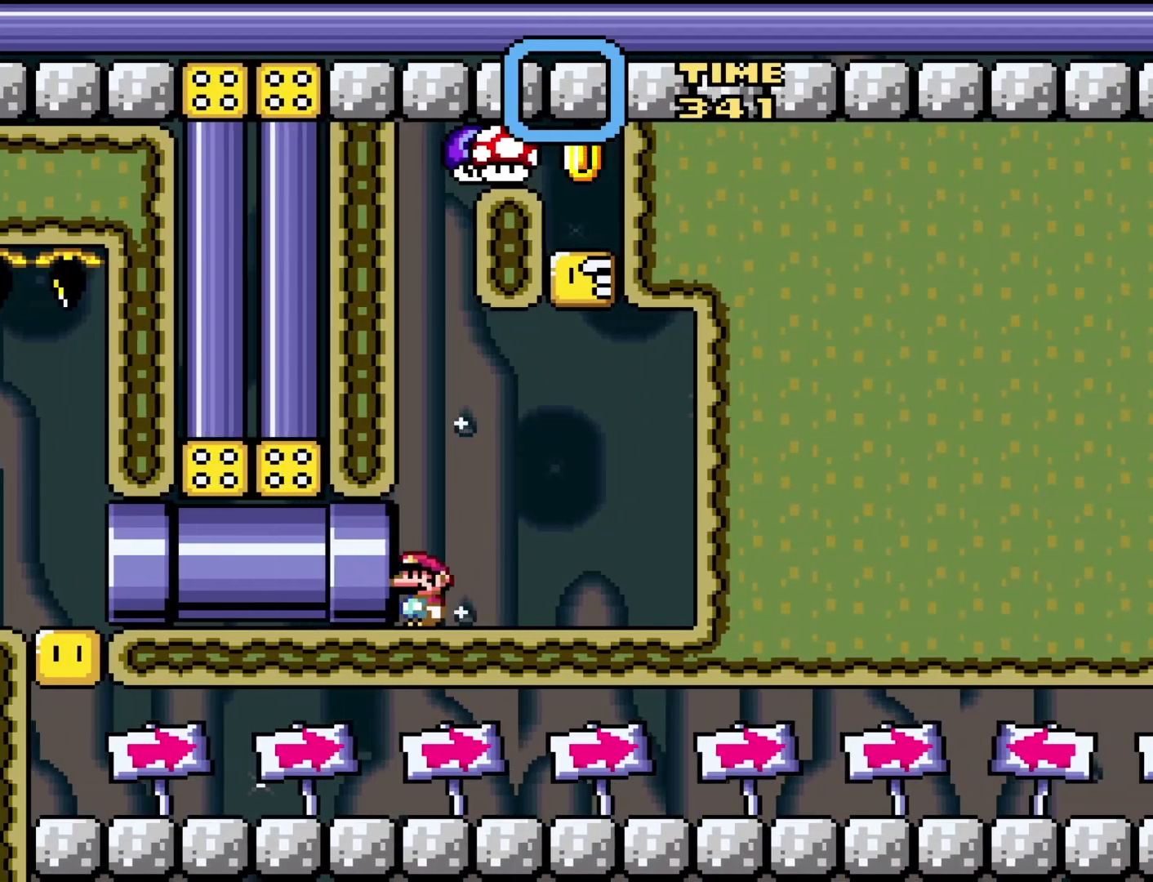
{"buttons": ["Y"], "events": [[67, "DPAD_LEFT", "down"], [200, "DPAD_LEFT", "up"]]}
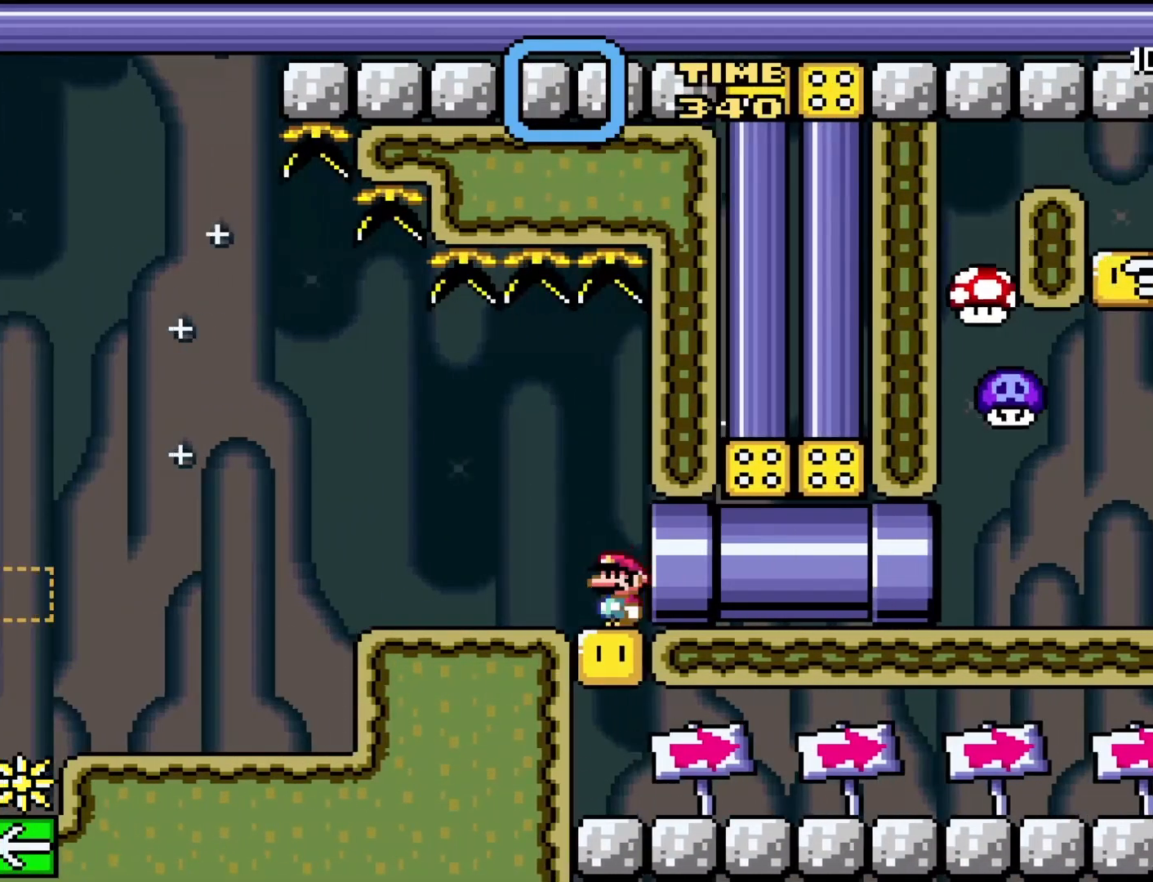
{"buttons": ["Y"], "events": []}
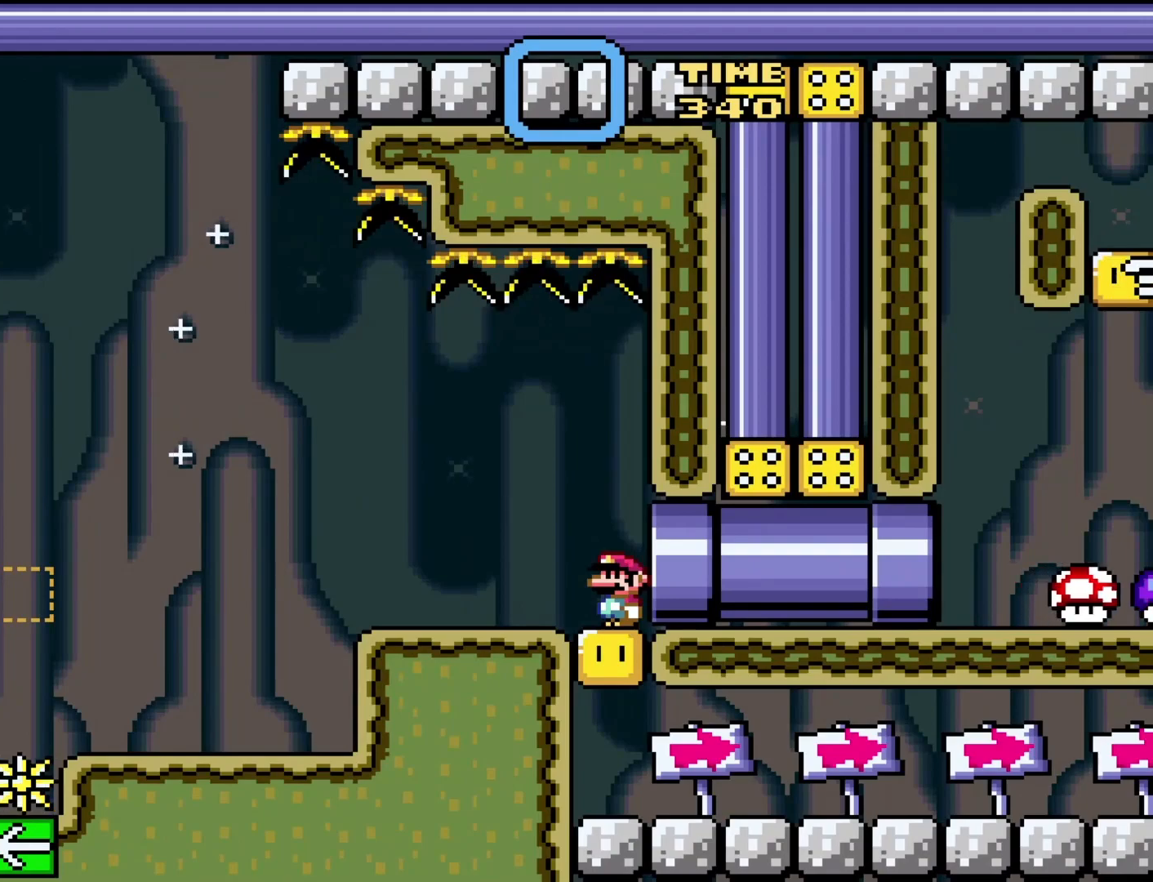
{"buttons": ["Y"], "events": []}
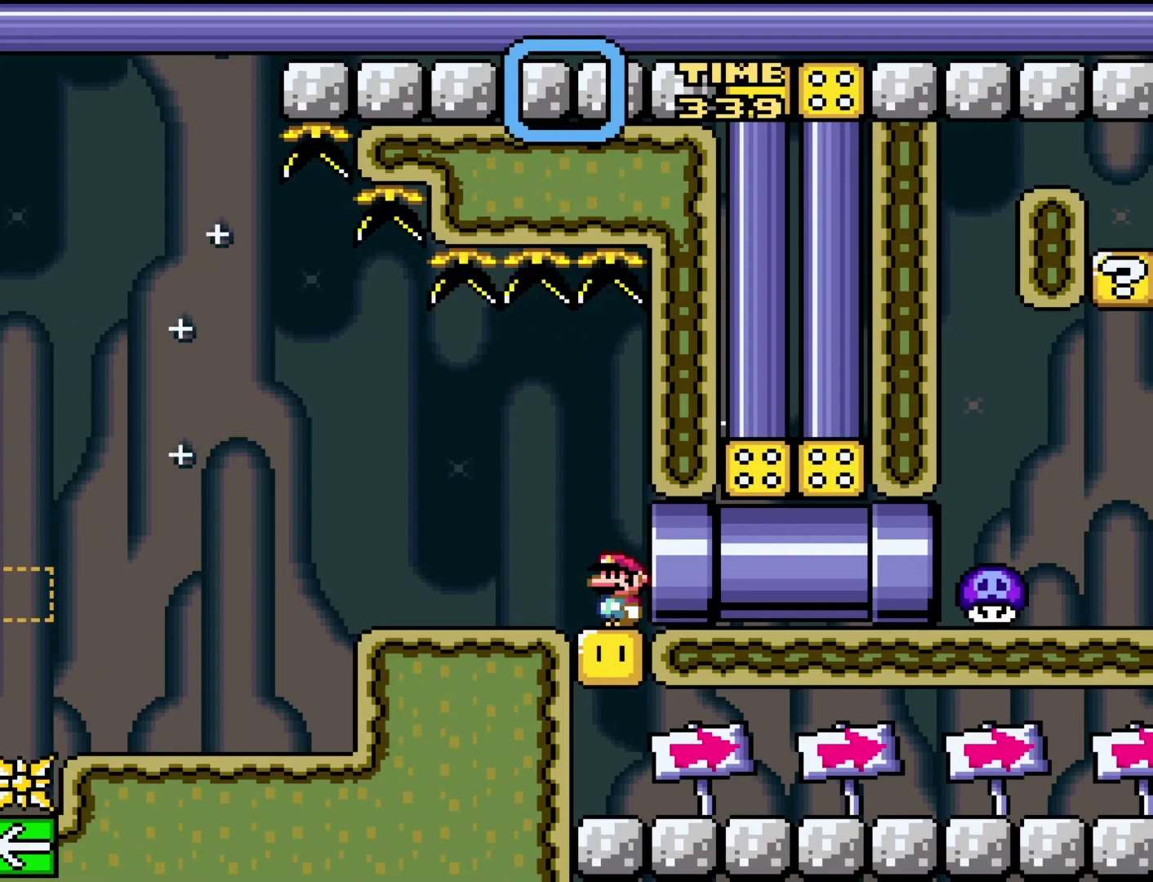
{"buttons": ["Y", "DPAD_RIGHT"], "events": [[467, "DPAD_RIGHT", "down"]]}